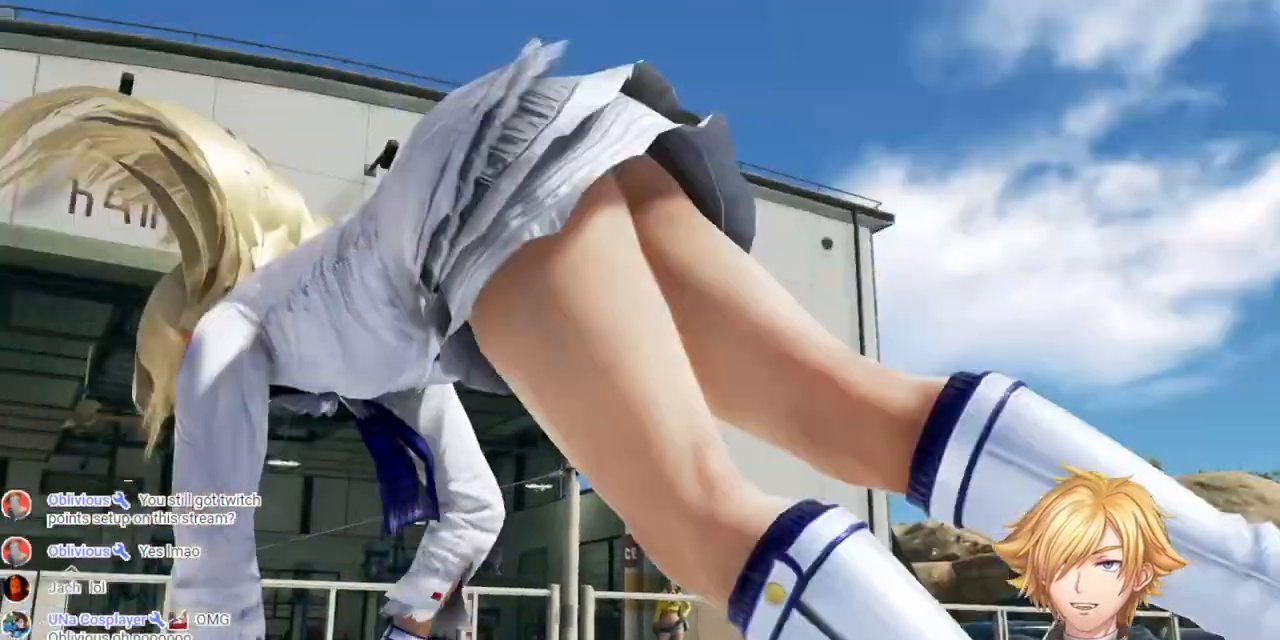
Gameplay with a controller (PlayStation layout); each line is a JSON object with the inputs held at the frame after it (dt_ms = milliseconds from this image to that frame). "events" lists button and stick changes between this image and that frame as [ms after this image, input, new state], when the widget could be followed in between. Not read: START.
{"dt_ms": 500, "buttons": [], "left_stick": "center", "right_stick": "center", "events": []}
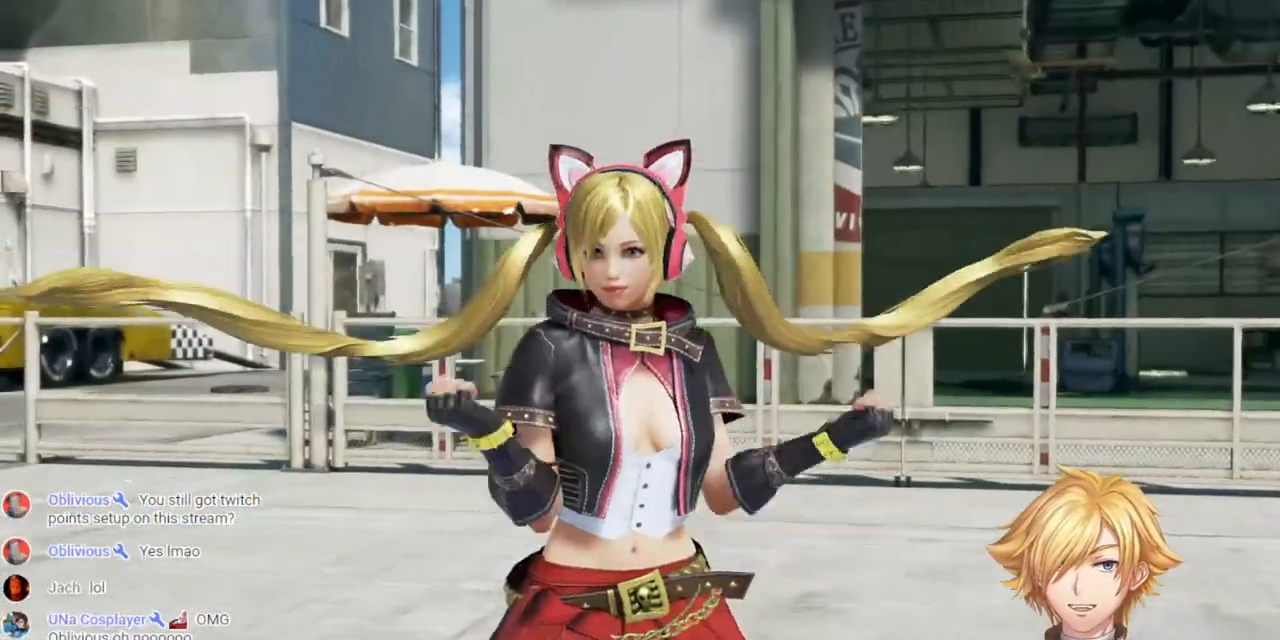
{"dt_ms": 500, "buttons": [], "left_stick": "center", "right_stick": "center", "events": []}
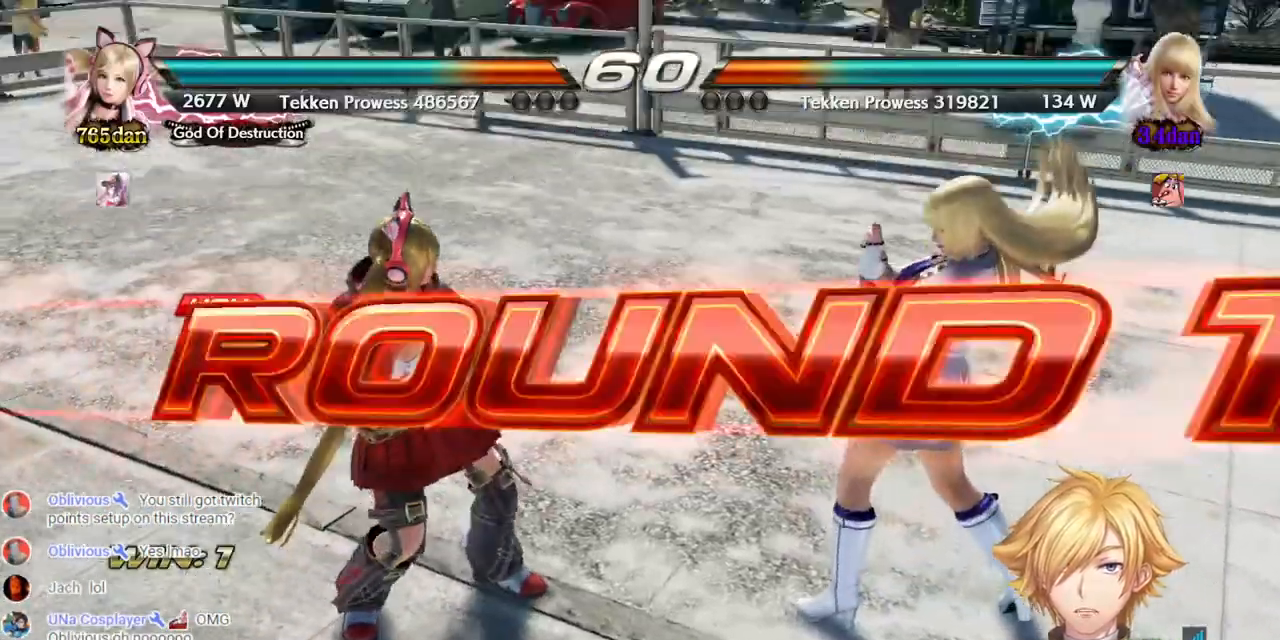
{"dt_ms": 500, "buttons": [], "left_stick": "center", "right_stick": "center", "events": []}
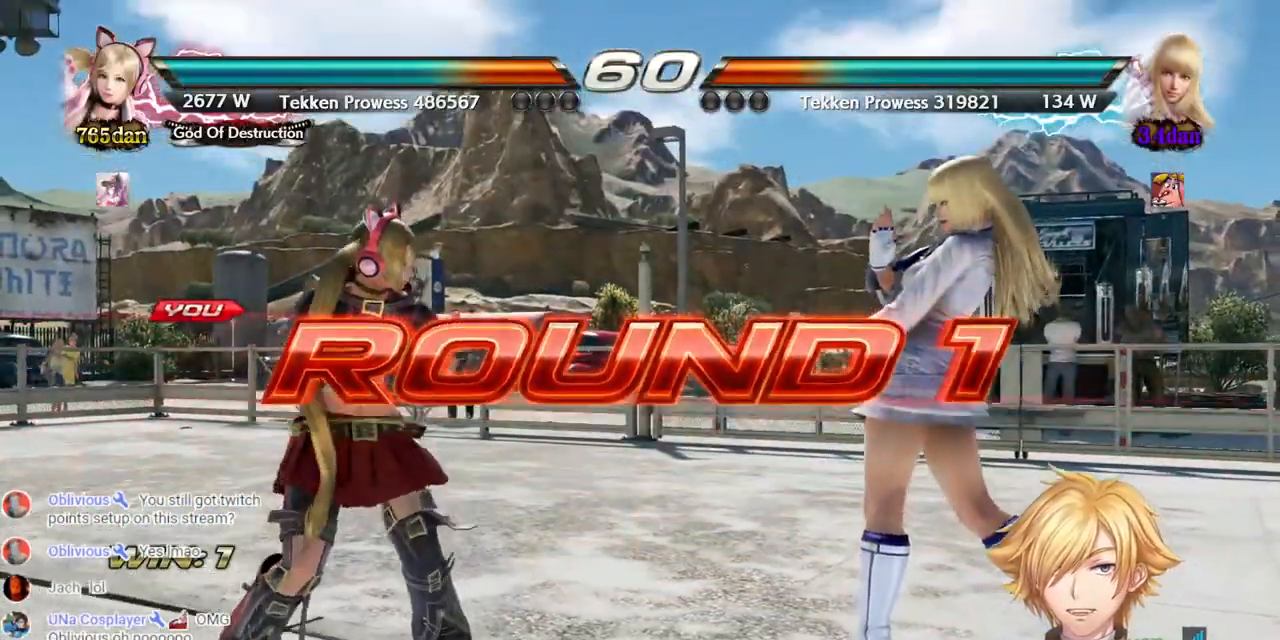
{"dt_ms": 500, "buttons": ["DPAD_LEFT"], "left_stick": "center", "right_stick": "center", "events": [[233, "DPAD_LEFT", "down"]]}
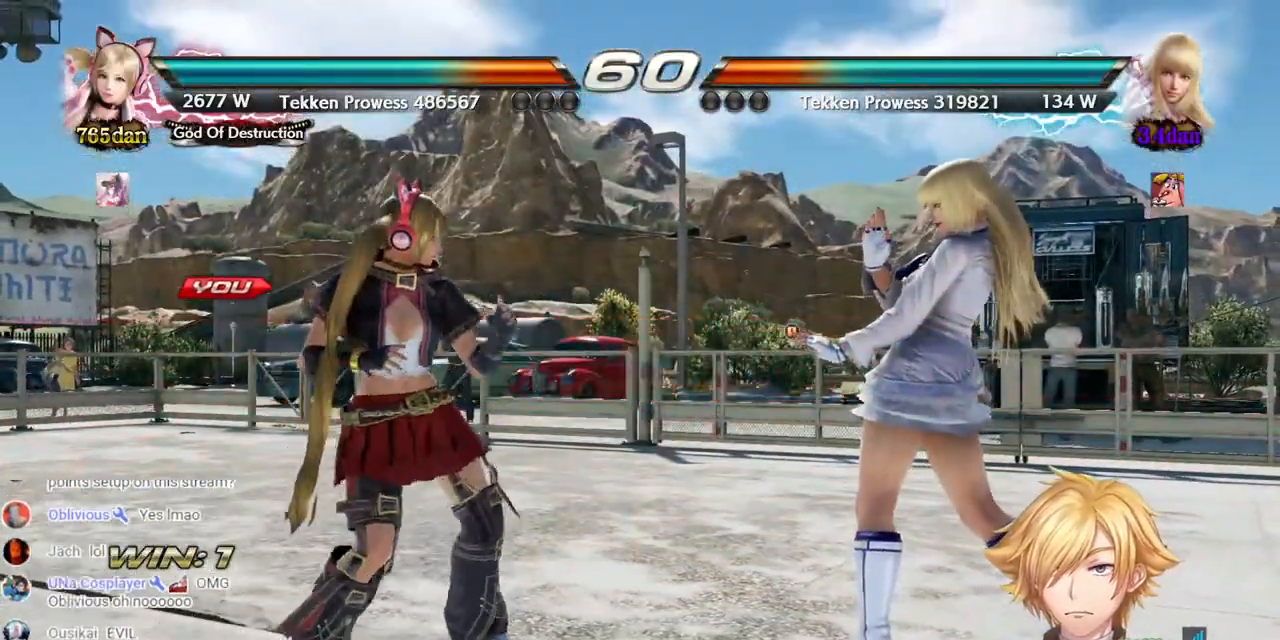
{"dt_ms": 500, "buttons": ["DPAD_LEFT"], "left_stick": "center", "right_stick": "center", "events": [[17, "DPAD_LEFT", "up"], [150, "DPAD_LEFT", "down"]]}
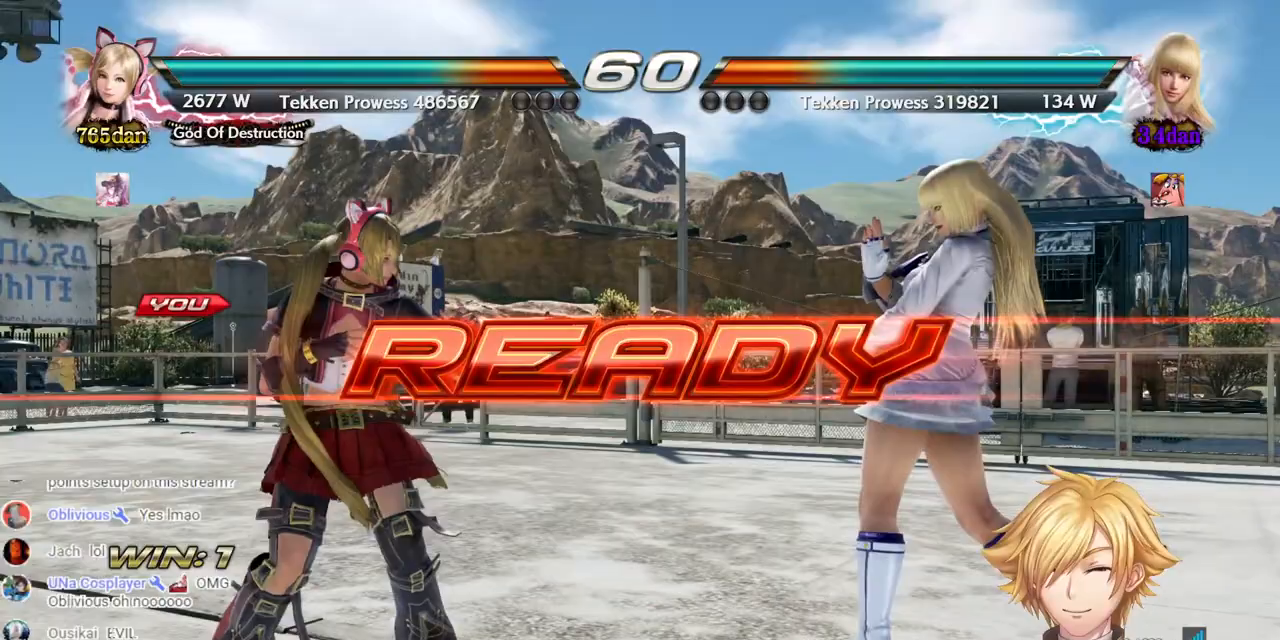
{"dt_ms": 500, "buttons": [], "left_stick": "center", "right_stick": "center", "events": [[467, "DPAD_LEFT", "up"]]}
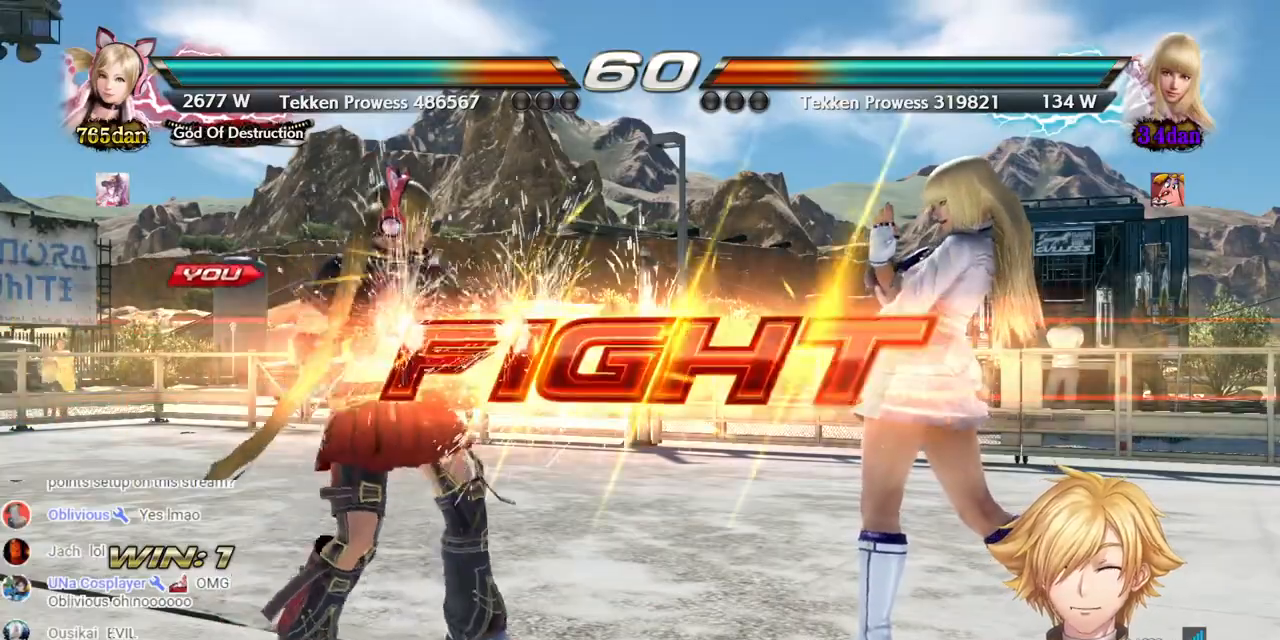
{"dt_ms": 500, "buttons": [], "left_stick": "center", "right_stick": "center", "events": [[400, "DPAD_LEFT", "down"], [483, "DPAD_LEFT", "up"]]}
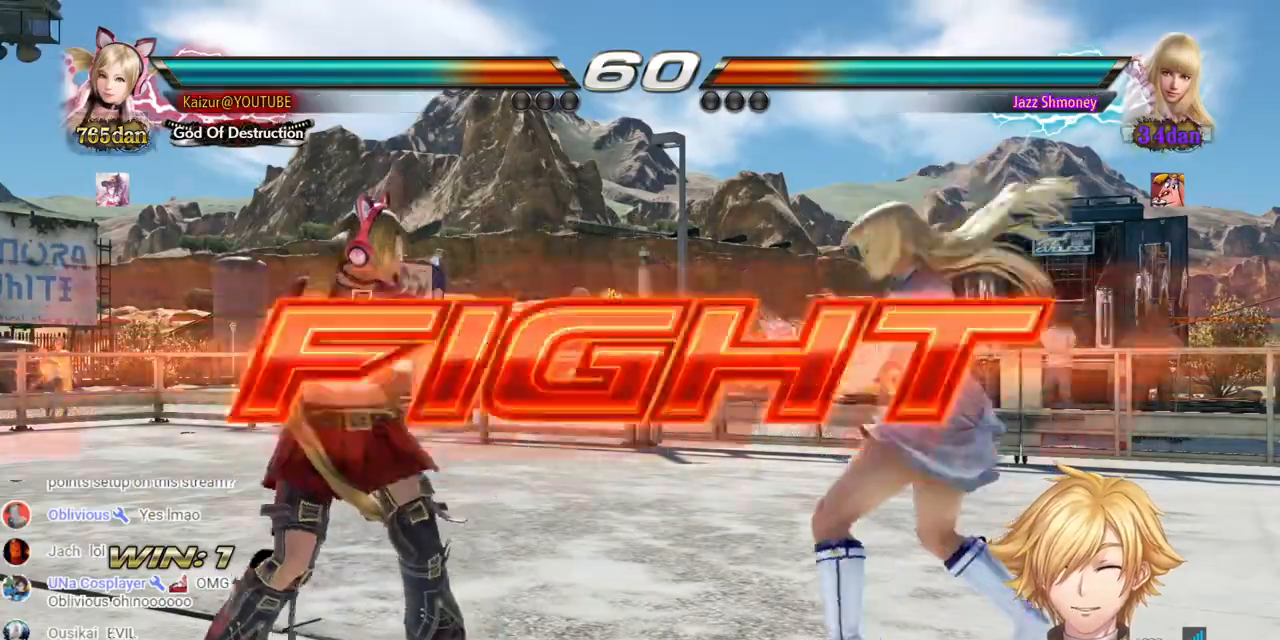
{"dt_ms": 500, "buttons": ["DPAD_RIGHT"], "left_stick": "center", "right_stick": "center", "events": [[33, "DPAD_LEFT", "down"], [117, "DPAD_LEFT", "up"], [200, "DPAD_RIGHT", "down"], [267, "DPAD_RIGHT", "up"], [317, "DPAD_RIGHT", "down"]]}
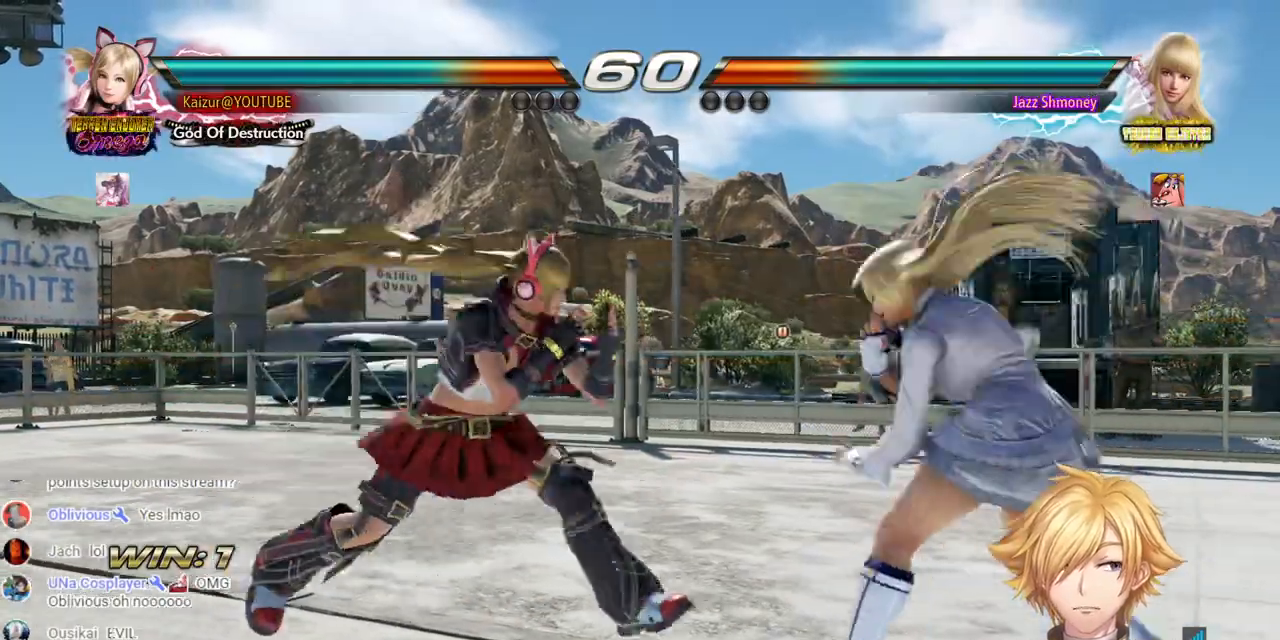
{"dt_ms": 500, "buttons": ["CIRCLE", "DPAD_LEFT"], "left_stick": "center", "right_stick": "center", "events": [[133, "DPAD_RIGHT", "up"], [183, "DPAD_LEFT", "down"], [233, "CIRCLE", "down"]]}
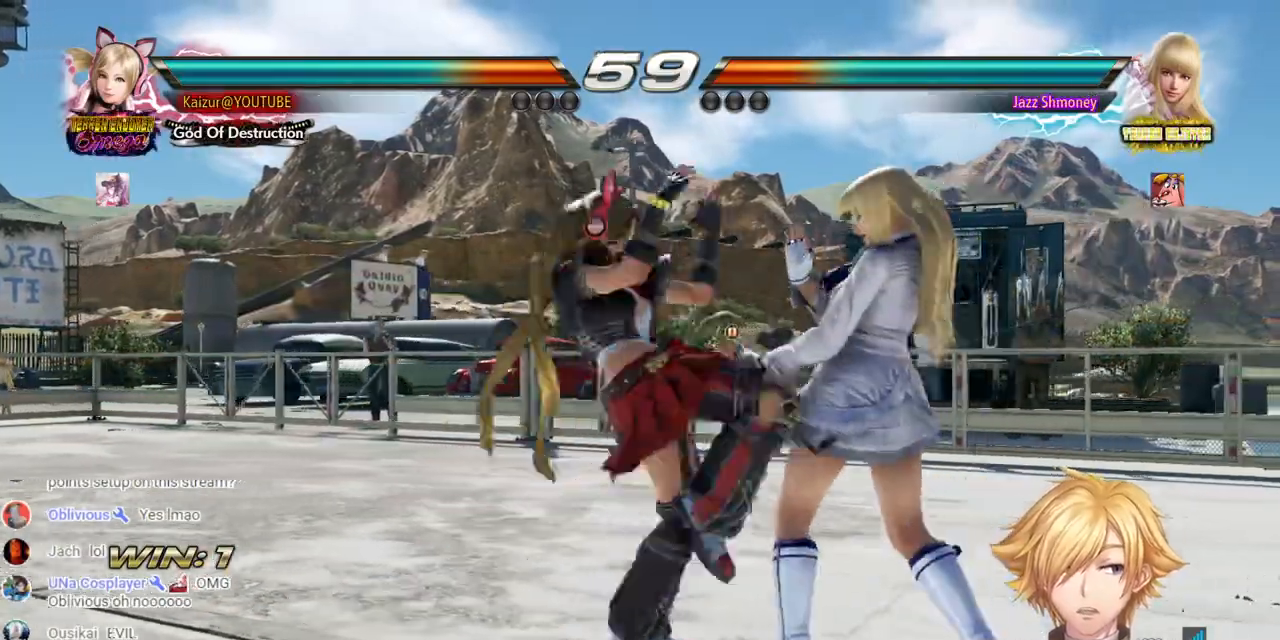
{"dt_ms": 500, "buttons": ["DPAD_LEFT"], "left_stick": "center", "right_stick": "center", "events": [[233, "CIRCLE", "up"]]}
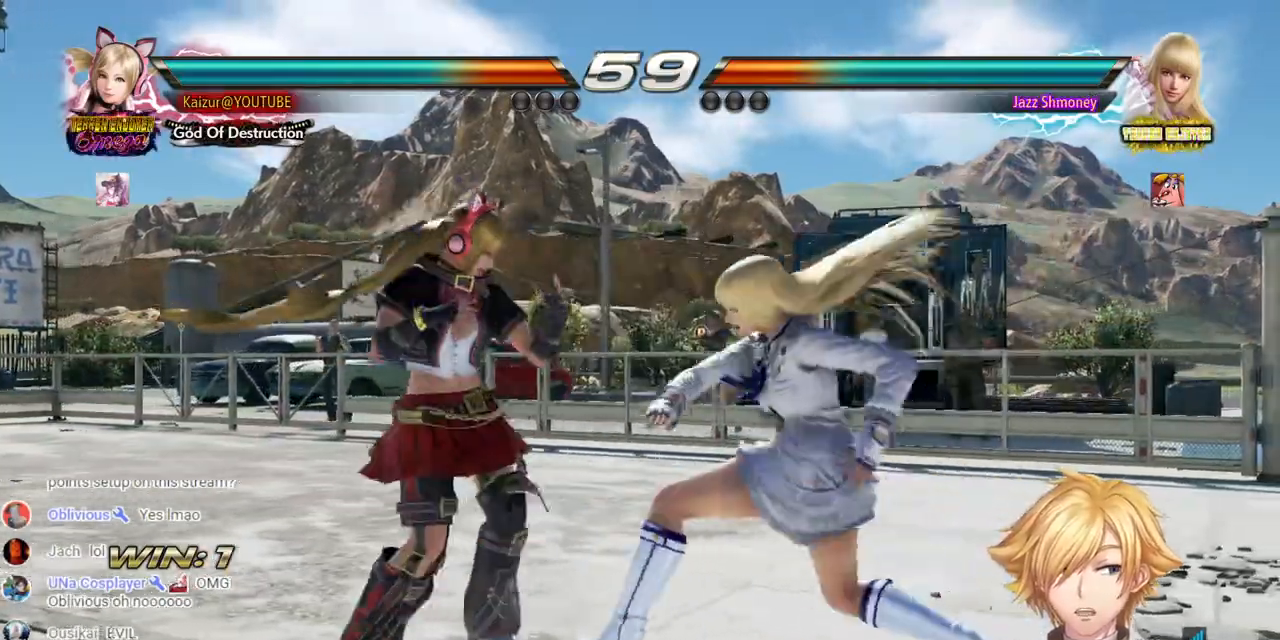
{"dt_ms": 500, "buttons": ["TRIANGLE"], "left_stick": "center", "right_stick": "center", "events": [[317, "DPAD_LEFT", "up"], [350, "SQUARE", "down"], [450, "SQUARE", "up"], [500, "TRIANGLE", "down"]]}
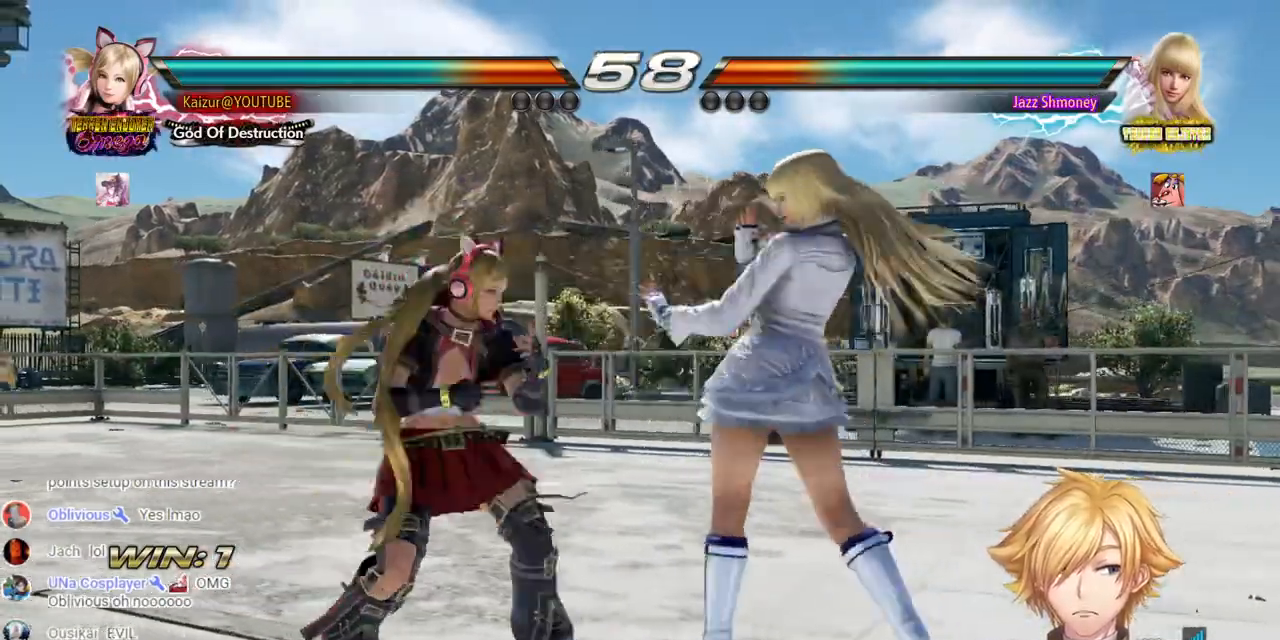
{"dt_ms": 500, "buttons": ["TRIANGLE"], "left_stick": "center", "right_stick": "center", "events": []}
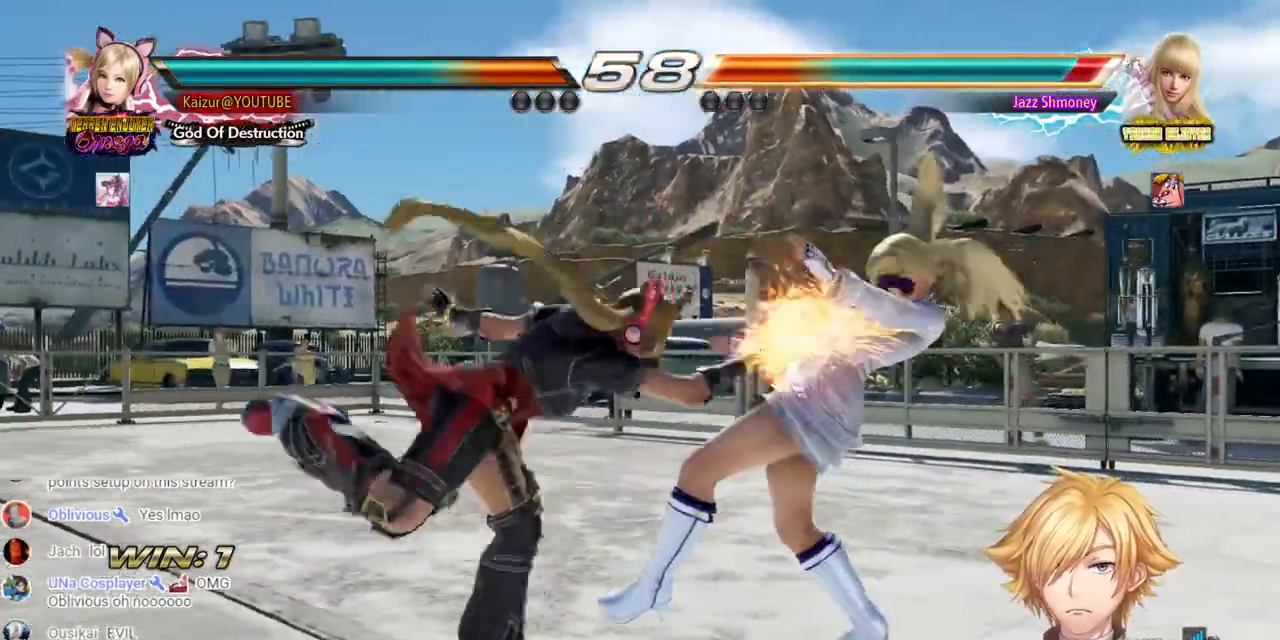
{"dt_ms": 500, "buttons": ["TRIANGLE"], "left_stick": "center", "right_stick": "center", "events": [[33, "TRIANGLE", "up"], [100, "TRIANGLE", "down"], [367, "TRIANGLE", "up"], [417, "TRIANGLE", "down"]]}
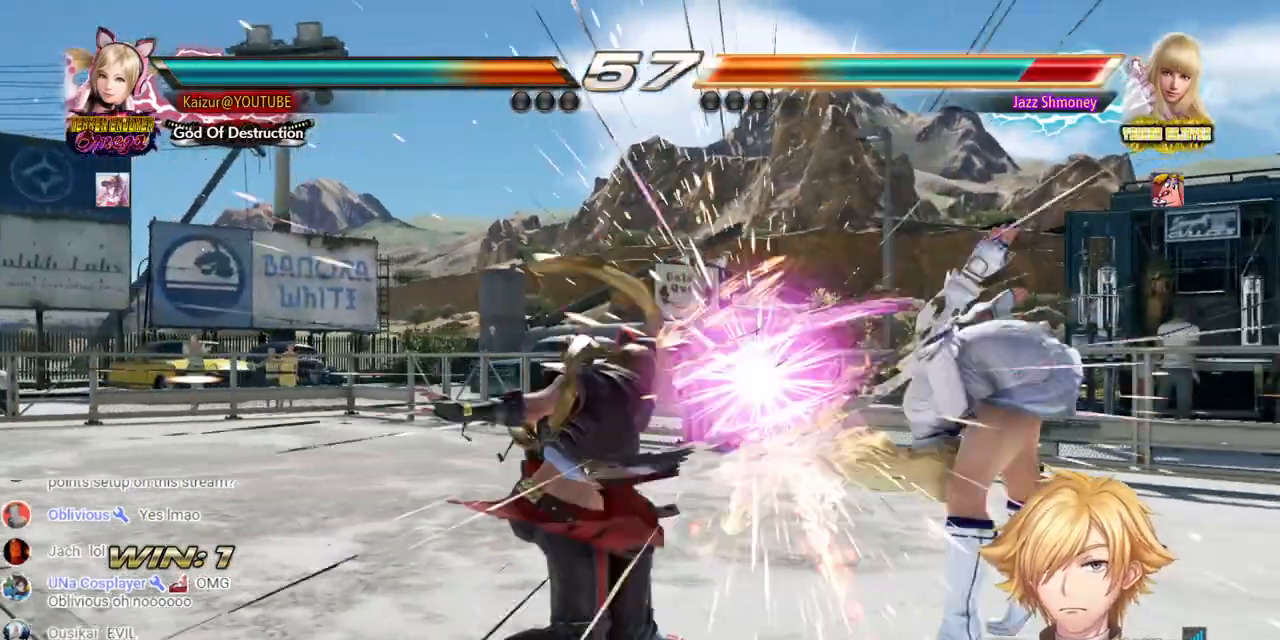
{"dt_ms": 500, "buttons": ["CROSS"], "left_stick": "center", "right_stick": "center", "events": [[33, "TRIANGLE", "up"], [250, "CROSS", "down"], [350, "CROSS", "up"], [433, "CROSS", "down"]]}
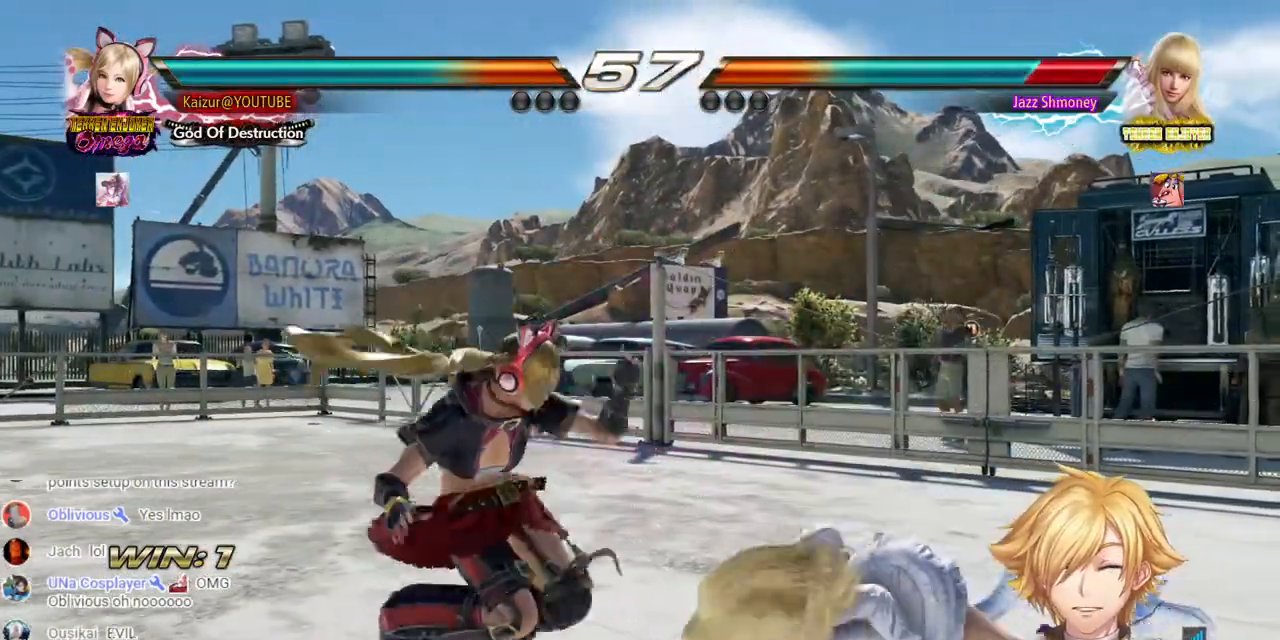
{"dt_ms": 500, "buttons": [], "left_stick": "center", "right_stick": "center", "events": [[17, "CROSS", "up"], [100, "CROSS", "down"], [183, "CROSS", "up"], [250, "CROSS", "down"], [350, "CROSS", "up"]]}
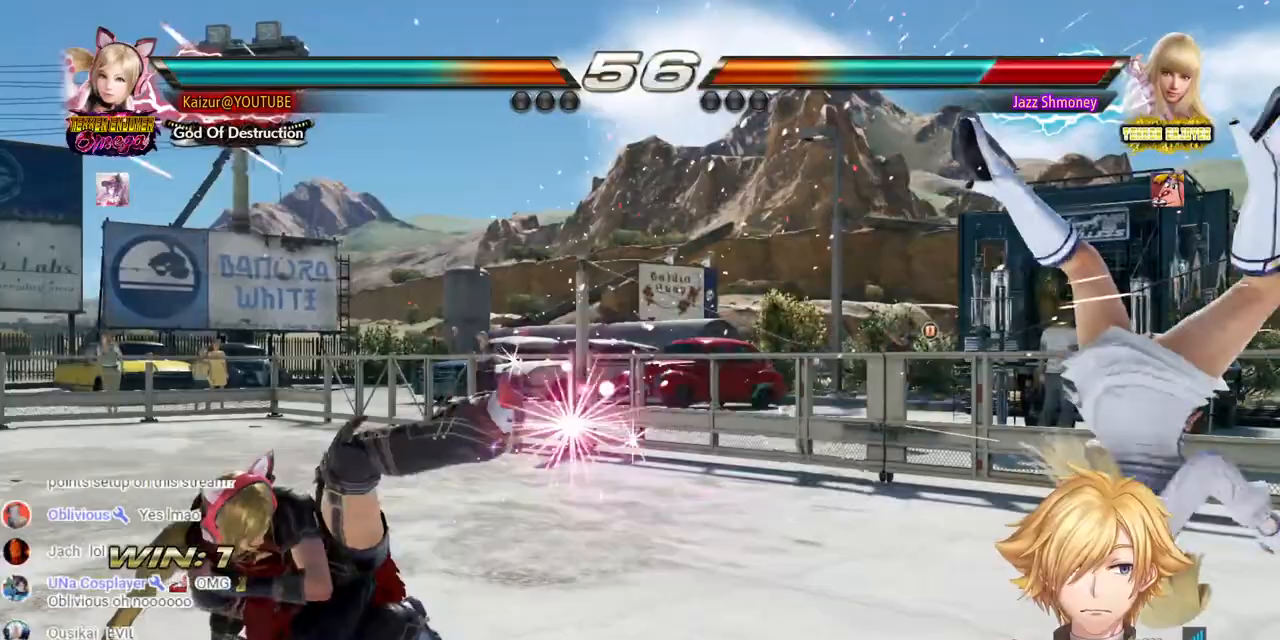
{"dt_ms": 500, "buttons": ["DPAD_RIGHT"], "left_stick": "center", "right_stick": "center", "events": [[117, "DPAD_RIGHT", "down"], [200, "DPAD_RIGHT", "up"], [250, "DPAD_RIGHT", "down"]]}
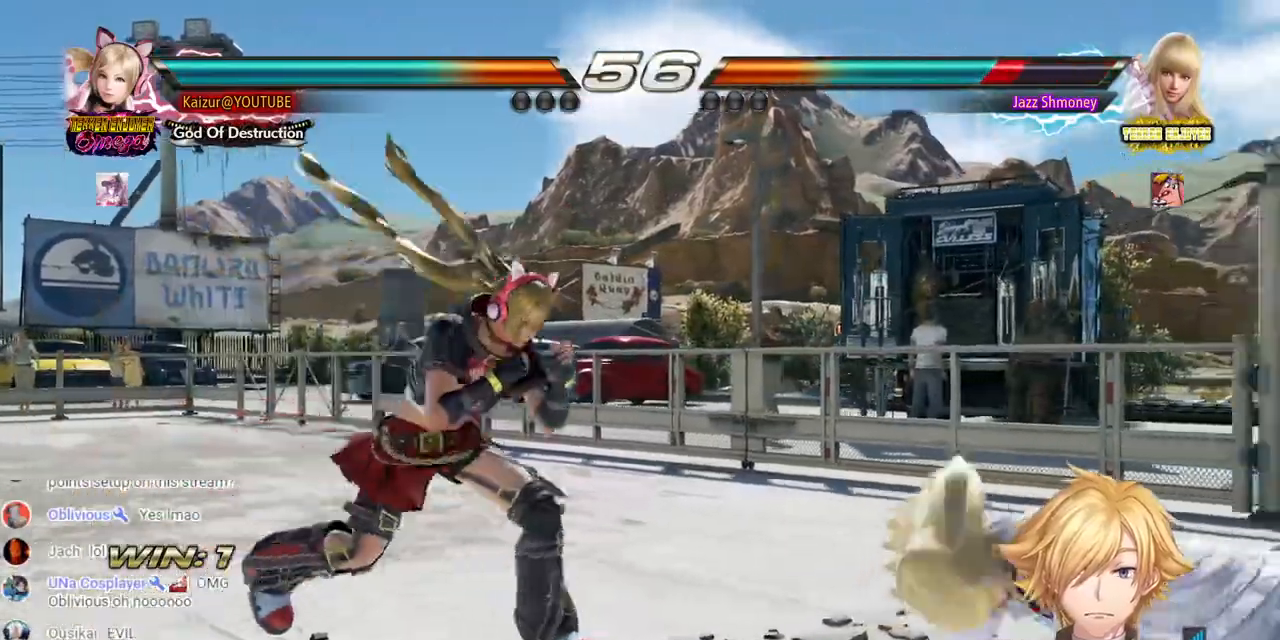
{"dt_ms": 500, "buttons": ["CROSS", "DPAD_RIGHT"], "left_stick": "center", "right_stick": "center", "events": [[50, "CROSS", "down"]]}
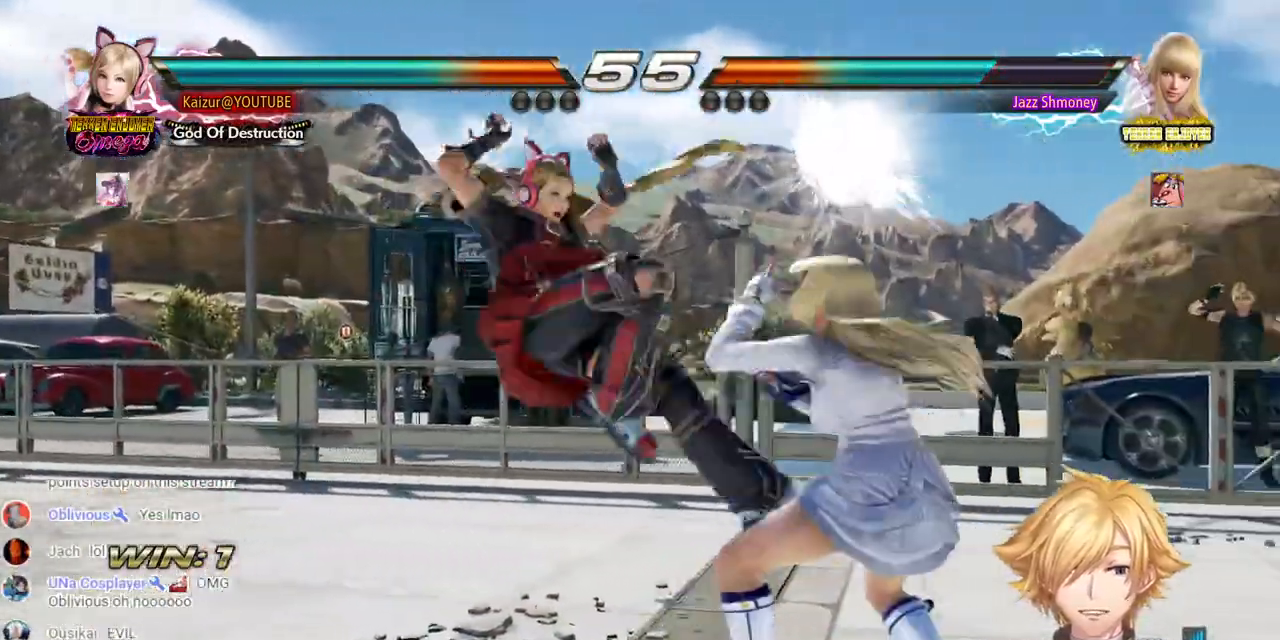
{"dt_ms": 1000, "buttons": [], "left_stick": "center", "right_stick": "center", "events": [[50, "DPAD_RIGHT", "up"], [83, "CROSS", "up"], [200, "DPAD_DOWN", "down"], [200, "DPAD_RIGHT", "down"], [783, "DPAD_DOWN", "up"], [783, "DPAD_RIGHT", "up"]]}
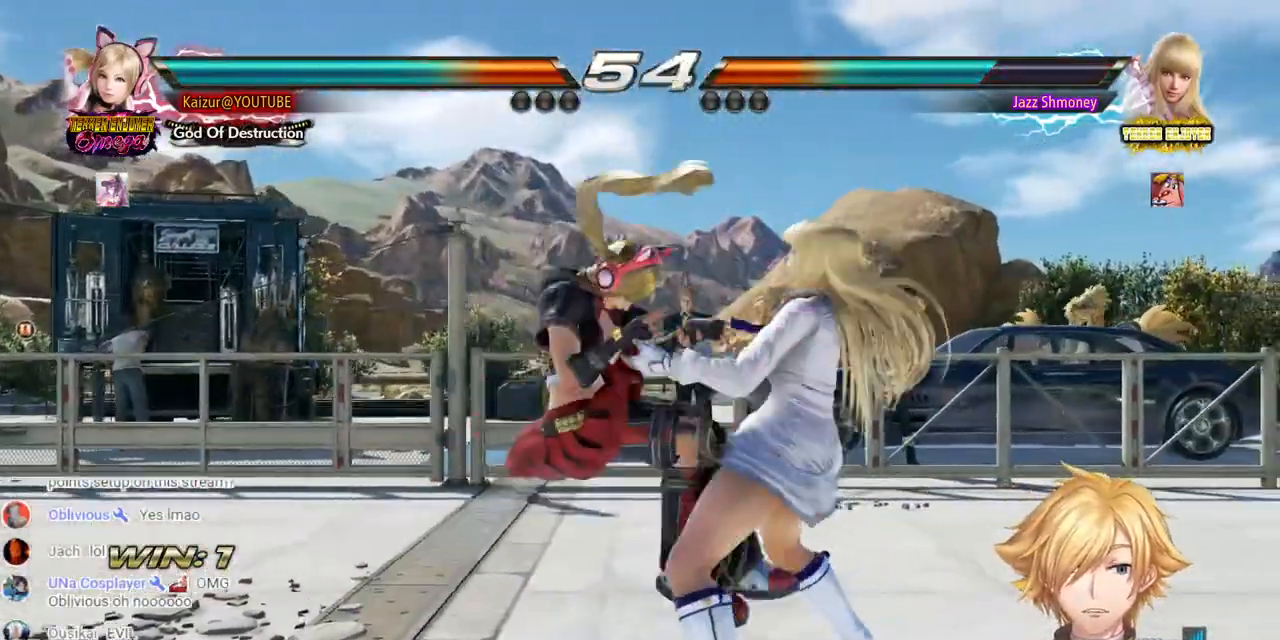
{"dt_ms": 500, "buttons": ["DPAD_DOWN", "DPAD_LEFT"], "left_stick": "center", "right_stick": "center", "events": [[250, "DPAD_LEFT", "down"], [483, "DPAD_DOWN", "down"]]}
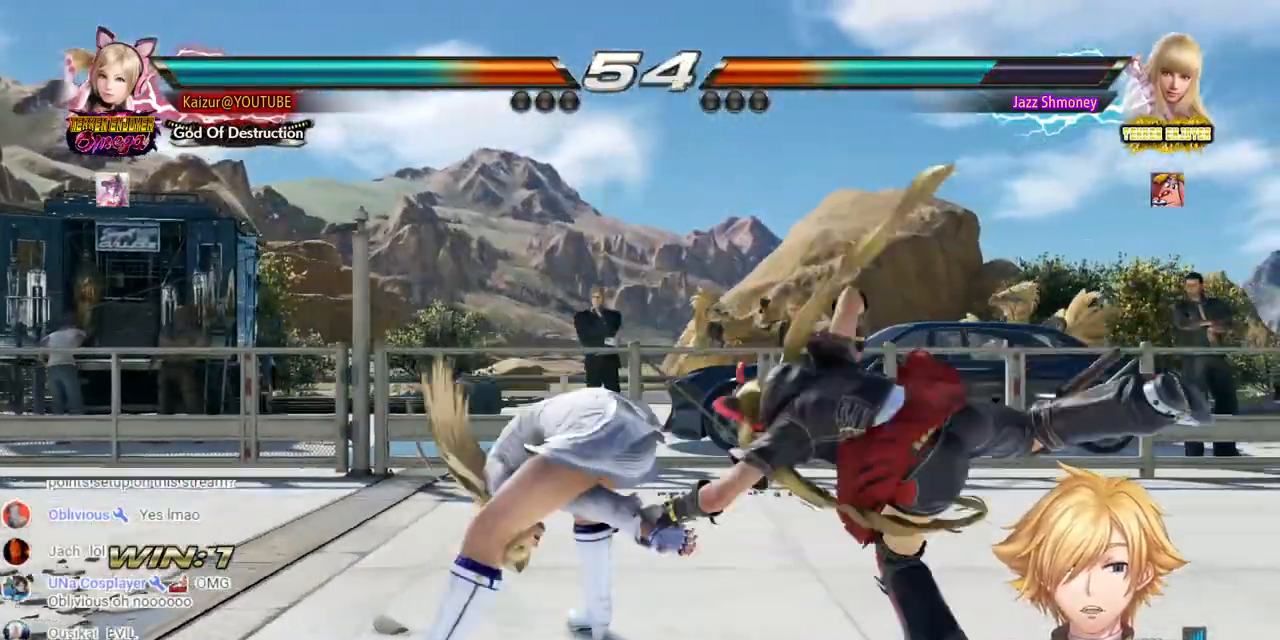
{"dt_ms": 500, "buttons": ["CROSS", "DPAD_DOWN", "DPAD_LEFT"], "left_stick": "center", "right_stick": "center", "events": [[83, "CROSS", "down"], [183, "CROSS", "up"], [267, "CROSS", "down"], [367, "CROSS", "up"], [433, "CROSS", "down"]]}
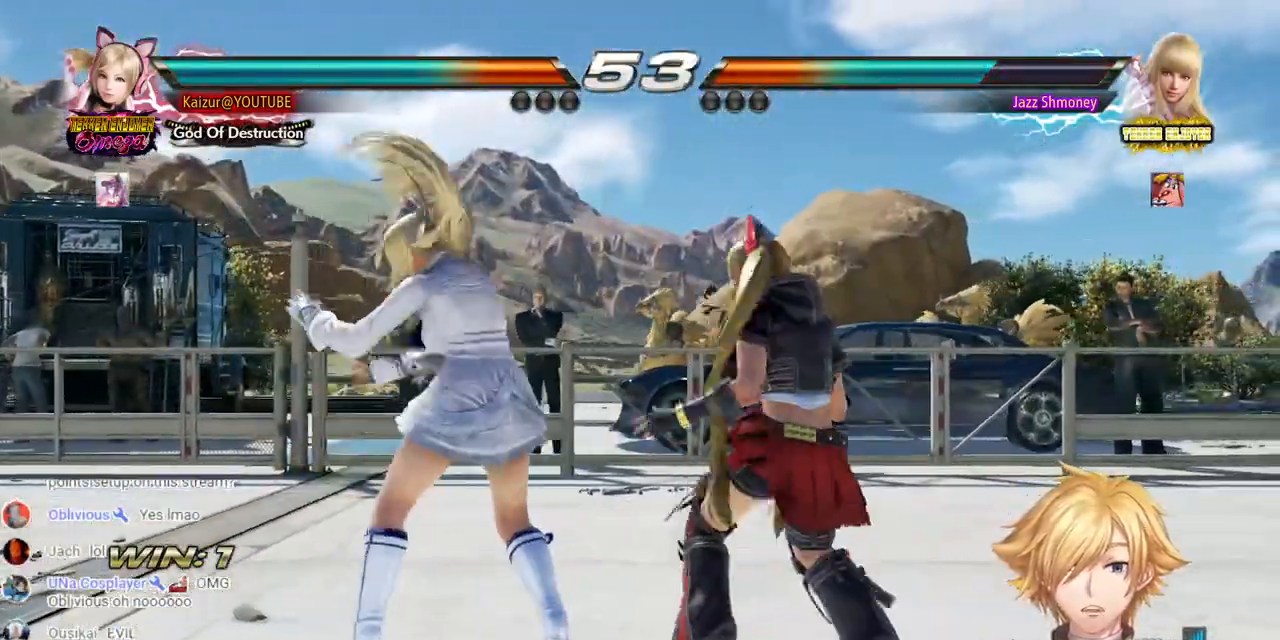
{"dt_ms": 500, "buttons": ["CROSS", "DPAD_DOWN", "DPAD_LEFT"], "left_stick": "center", "right_stick": "center", "events": [[50, "CROSS", "up"], [100, "CROSS", "down"], [217, "CROSS", "up"], [267, "CROSS", "down"], [383, "CROSS", "up"], [450, "CROSS", "down"]]}
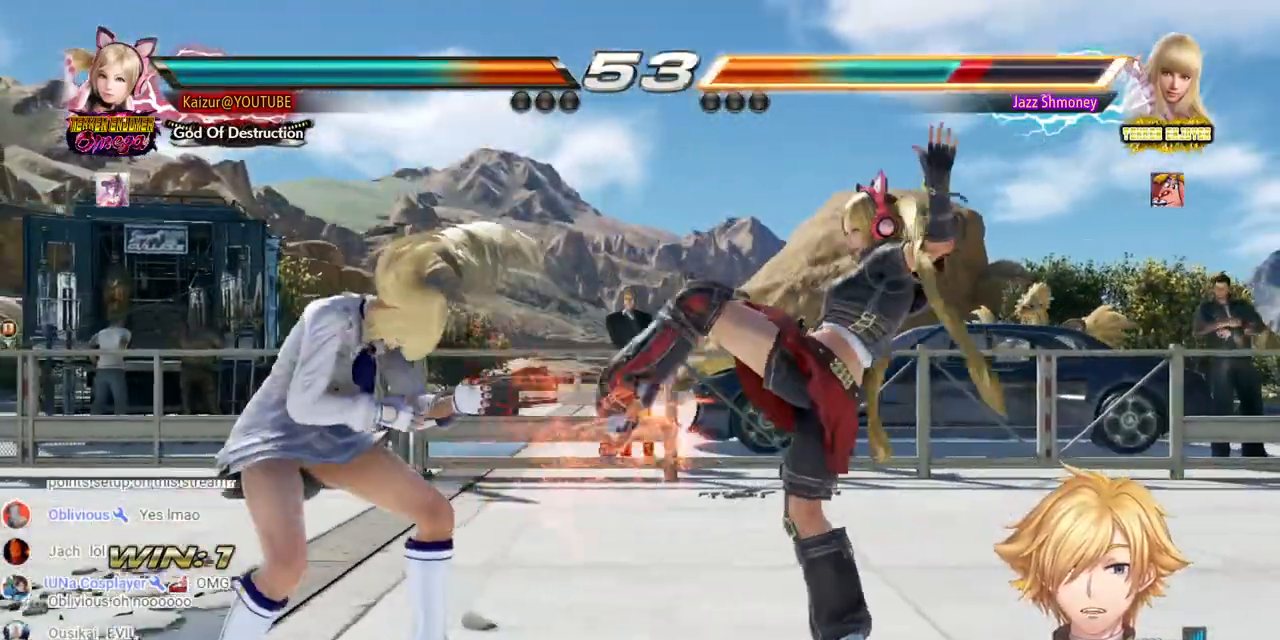
{"dt_ms": 500, "buttons": [], "left_stick": "center", "right_stick": "center", "events": [[50, "CROSS", "up"], [117, "CROSS", "down"], [200, "CROSS", "up"], [267, "CROSS", "down"], [367, "DPAD_DOWN", "up"], [367, "DPAD_LEFT", "up"], [383, "CROSS", "up"]]}
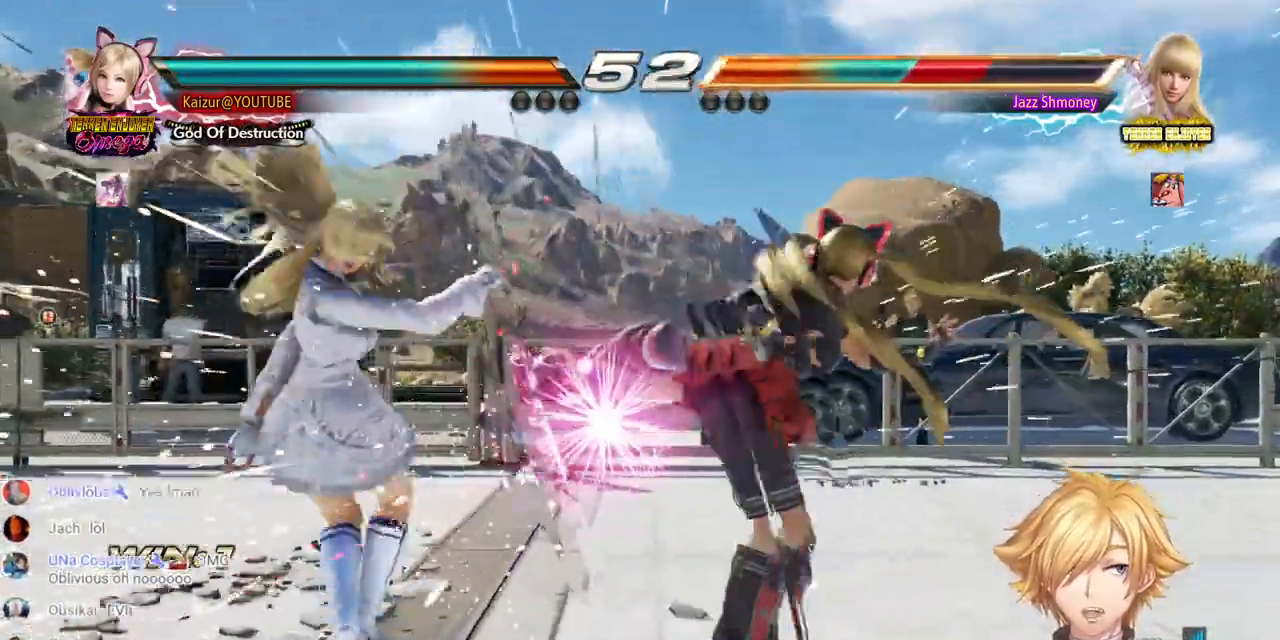
{"dt_ms": 500, "buttons": ["CROSS", "DPAD_RIGHT"], "left_stick": "center", "right_stick": "center", "events": [[200, "DPAD_RIGHT", "down"], [283, "CROSS", "down"]]}
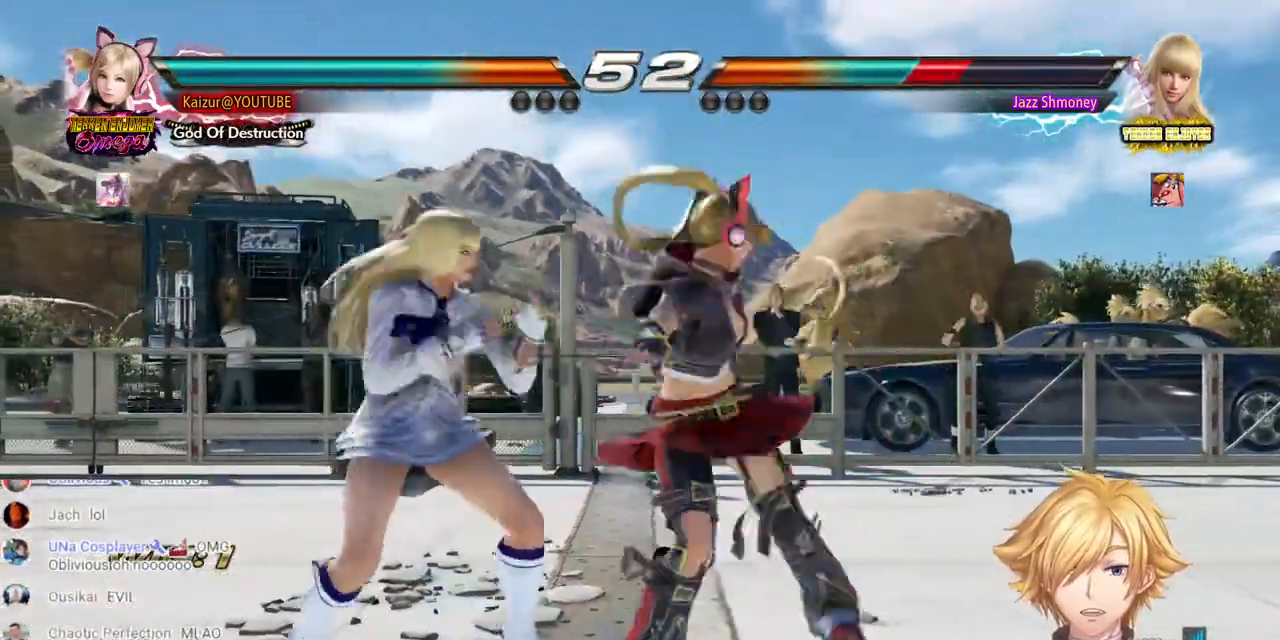
{"dt_ms": 500, "buttons": [], "left_stick": "center", "right_stick": "center", "events": [[433, "DPAD_RIGHT", "up"], [467, "CROSS", "up"]]}
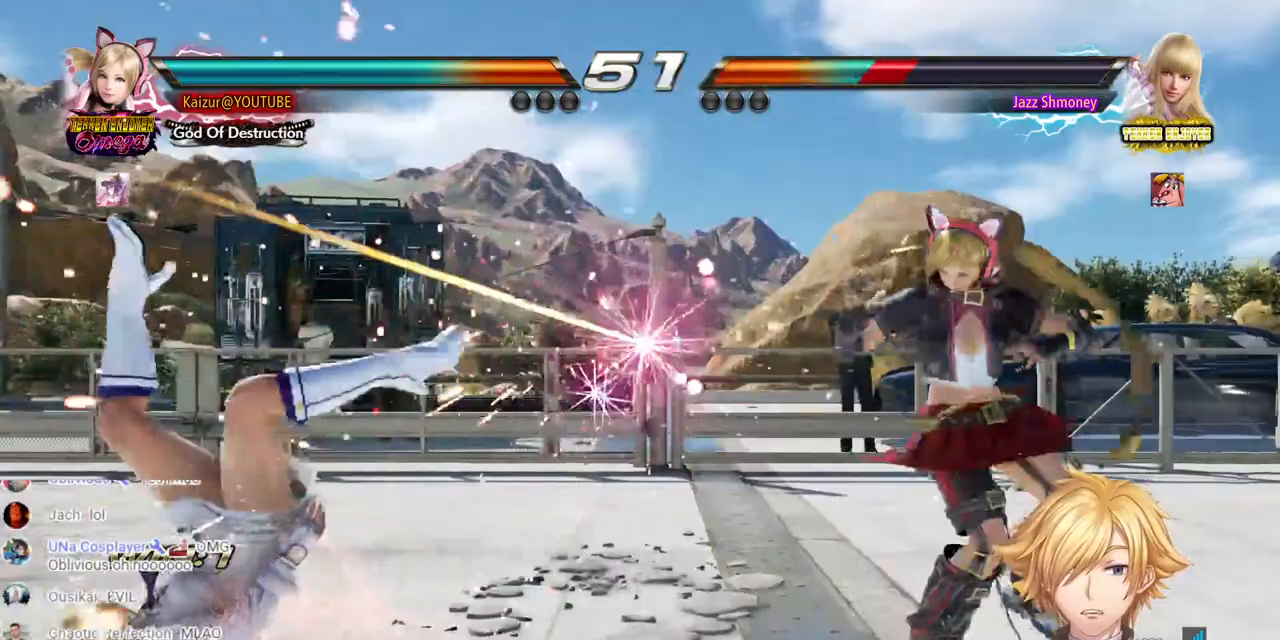
{"dt_ms": 500, "buttons": ["CIRCLE"], "left_stick": "center", "right_stick": "center", "events": [[67, "CIRCLE", "down"], [167, "CIRCLE", "up"], [267, "CIRCLE", "down"], [350, "CIRCLE", "up"], [433, "CIRCLE", "down"]]}
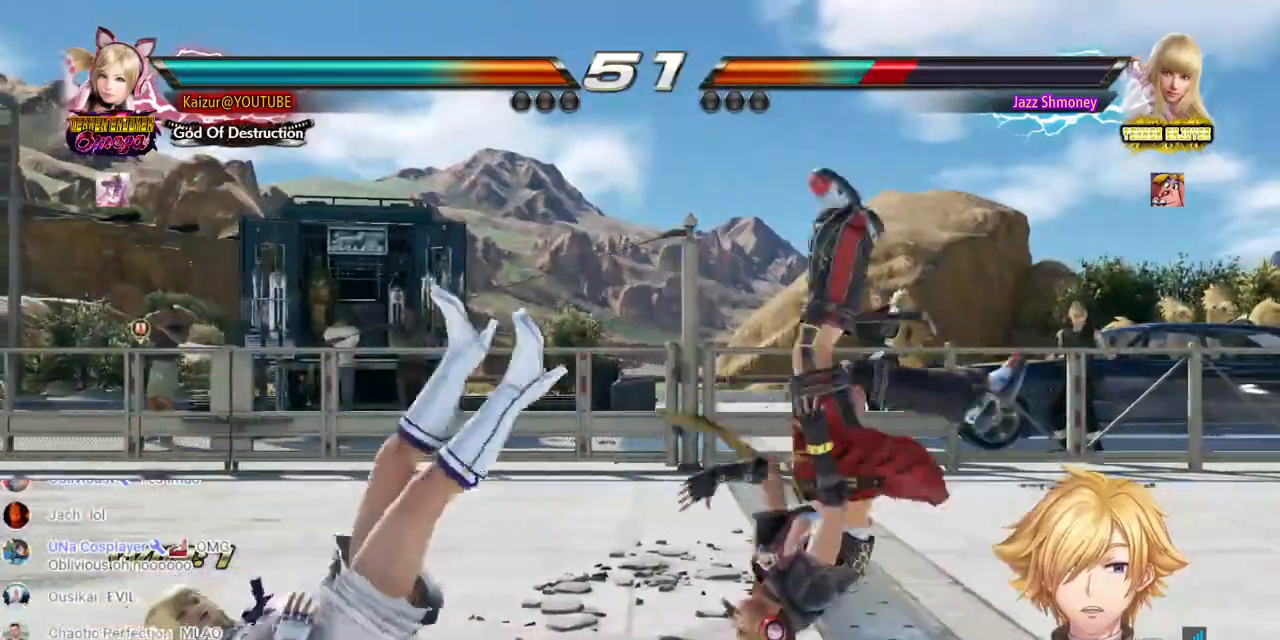
{"dt_ms": 500, "buttons": [], "left_stick": "center", "right_stick": "center", "events": [[33, "CIRCLE", "up"], [83, "CIRCLE", "down"], [233, "CIRCLE", "up"]]}
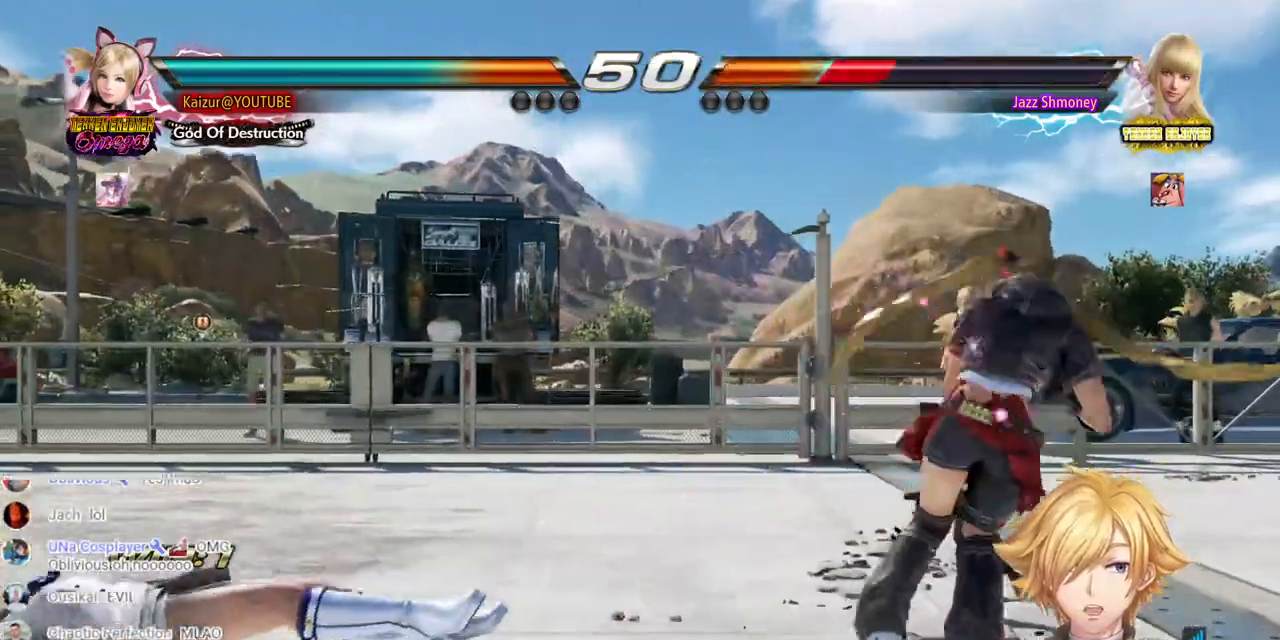
{"dt_ms": 500, "buttons": [], "left_stick": "center", "right_stick": "center", "events": [[33, "DPAD_LEFT", "down"], [117, "DPAD_LEFT", "up"], [167, "DPAD_LEFT", "down"], [333, "DPAD_LEFT", "up"], [400, "DPAD_RIGHT", "down"], [500, "DPAD_RIGHT", "up"]]}
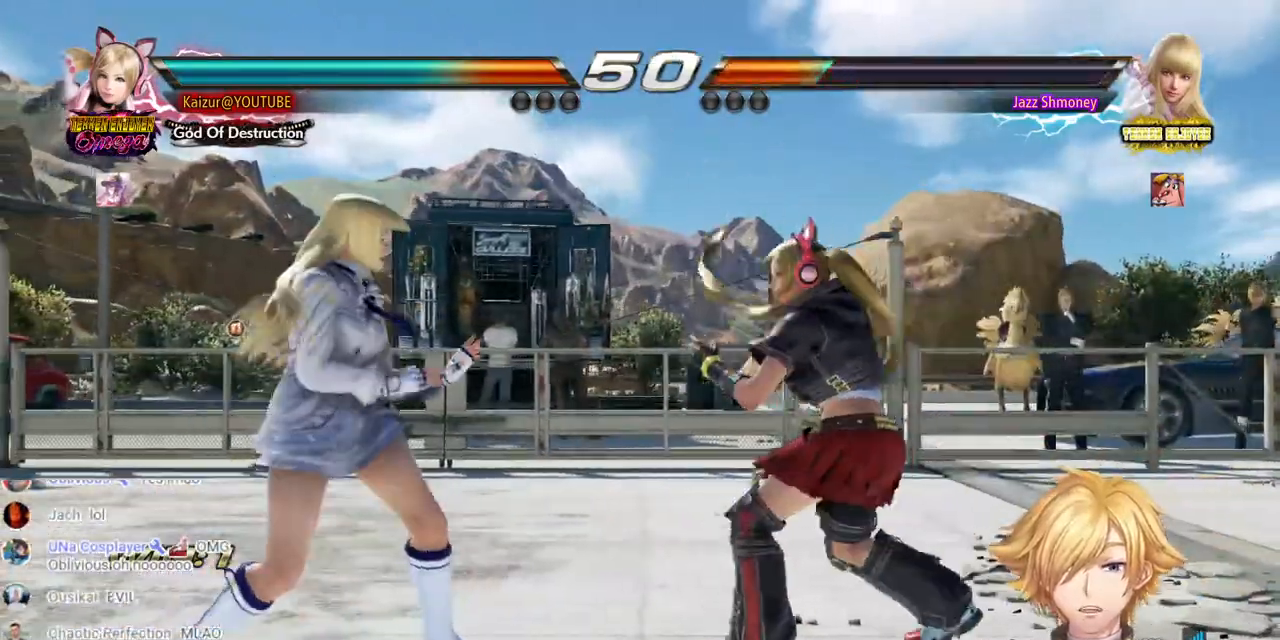
{"dt_ms": 500, "buttons": [], "left_stick": "center", "right_stick": "center", "events": [[50, "DPAD_RIGHT", "down"], [167, "DPAD_RIGHT", "up"], [267, "DPAD_DOWN", "down"], [317, "DPAD_DOWN", "up"], [400, "DPAD_LEFT", "down"], [483, "DPAD_LEFT", "up"]]}
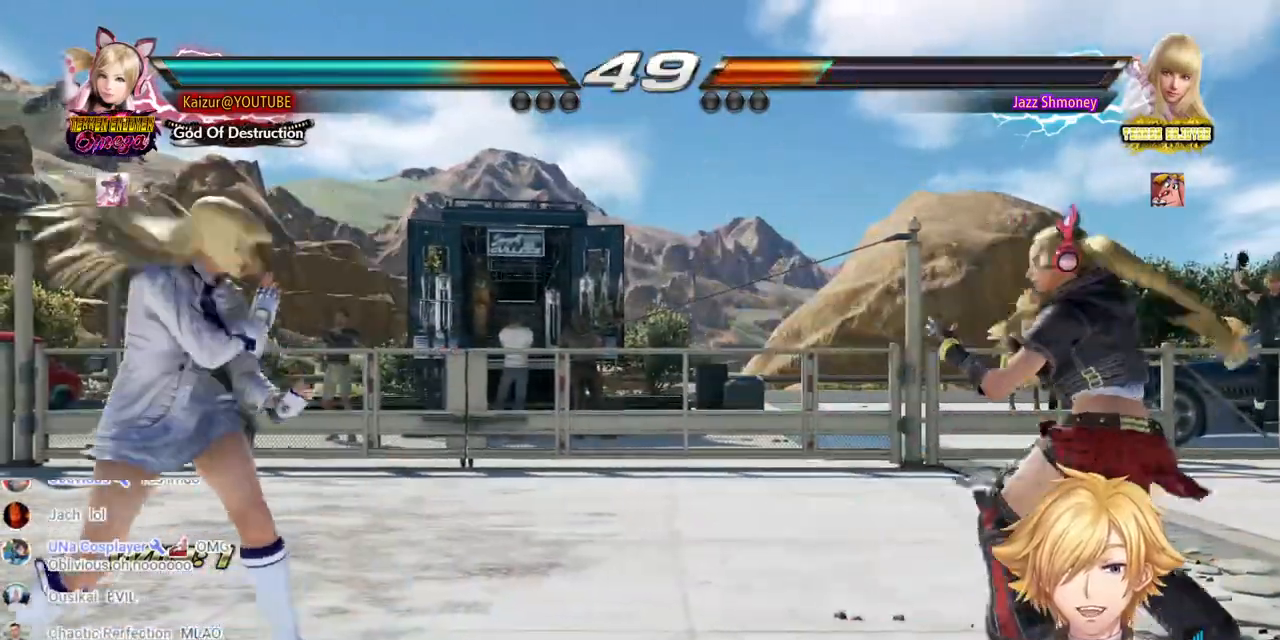
{"dt_ms": 500, "buttons": ["DPAD_RIGHT"], "left_stick": "center", "right_stick": "center", "events": [[33, "DPAD_LEFT", "down"], [317, "DPAD_LEFT", "up"], [400, "DPAD_RIGHT", "down"]]}